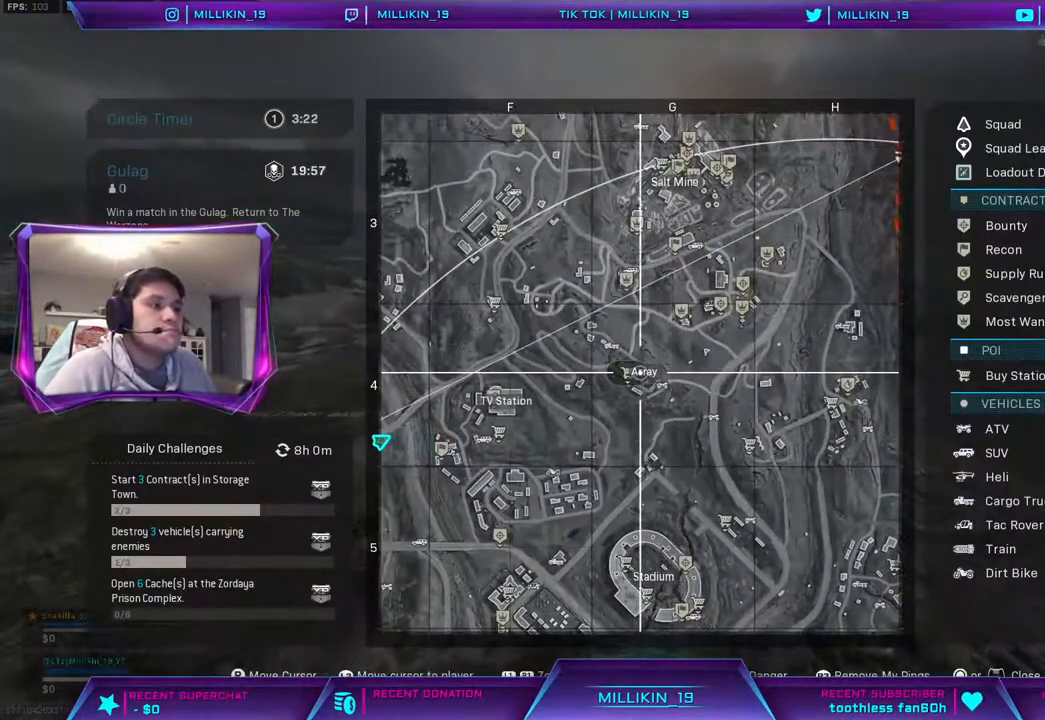
Gameplay with a controller (PlayStation layout); each line is a JSON object with the inputs held at the frame after it. "events" lists button and stick changes between this image and that frame as [ms after this image, input, new state], when the widget could be followed in between. Not read: TOUCHPAD.
{"buttons": ["L1"], "left_stick": "up", "right_stick": "center", "events": [[317, "L1", "down"]]}
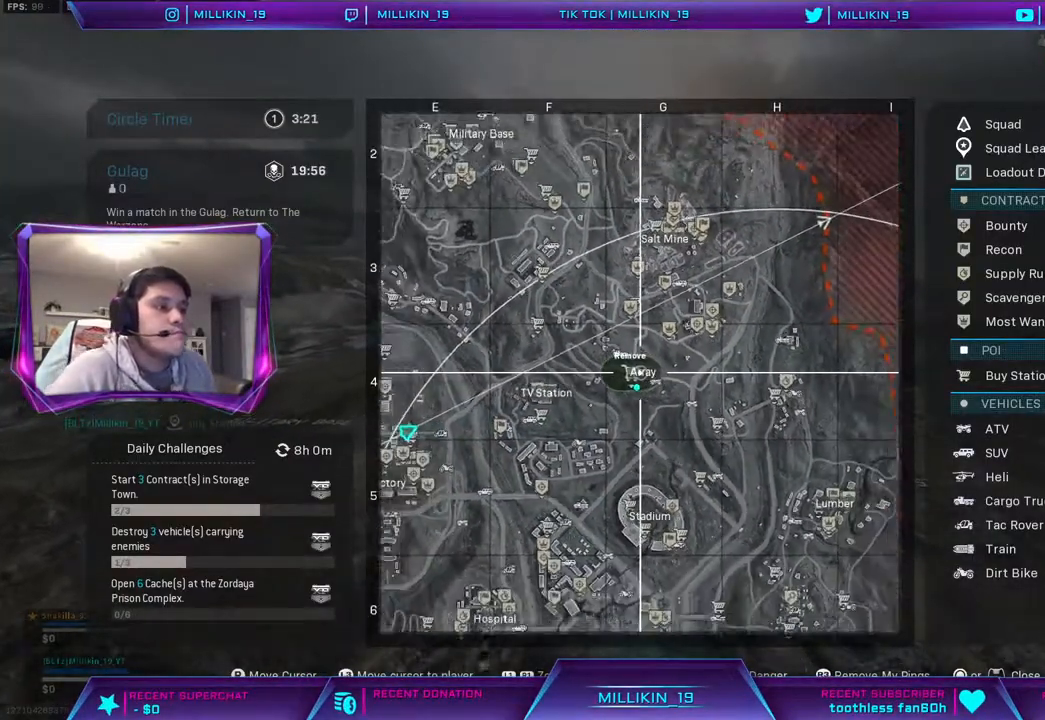
{"buttons": [], "left_stick": "up", "right_stick": "center", "events": [[17, "L1", "up"]]}
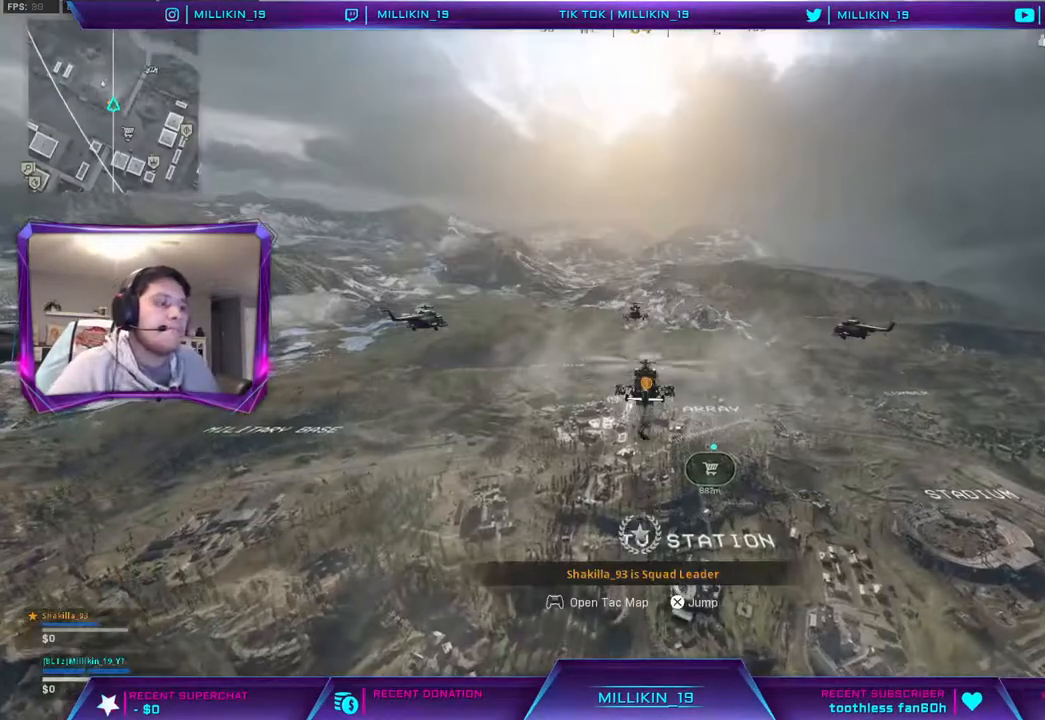
{"buttons": [], "left_stick": "up", "right_stick": "down-right", "events": [[367, "right_stick", "down-right"]]}
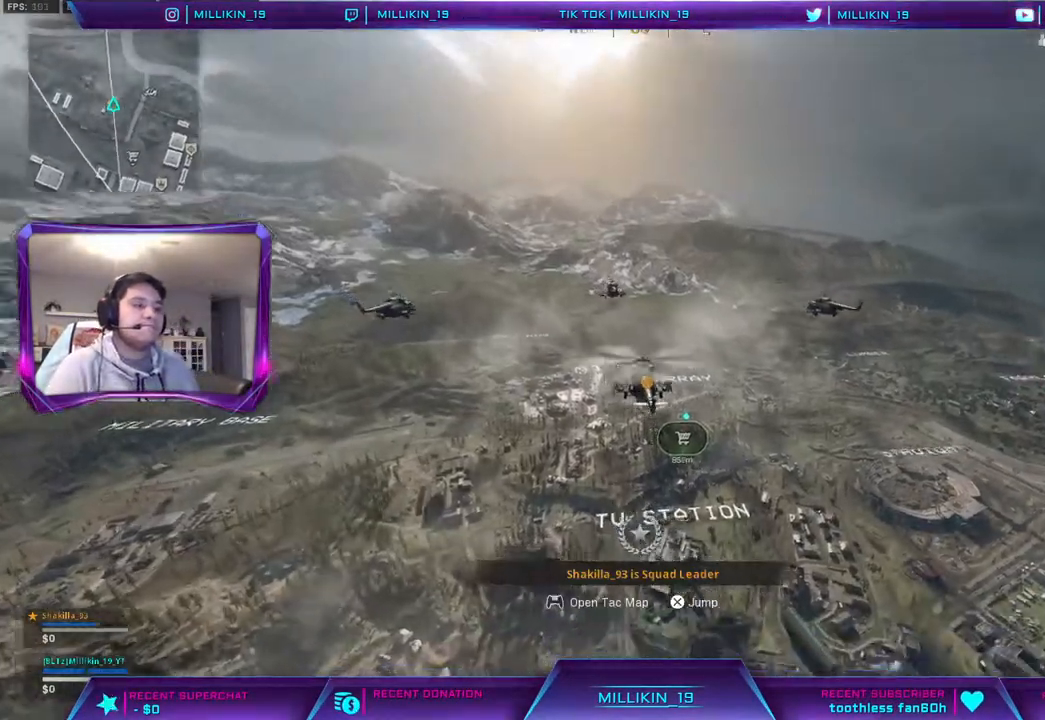
{"buttons": [], "left_stick": "up", "right_stick": "center", "events": [[100, "right_stick", "center"]]}
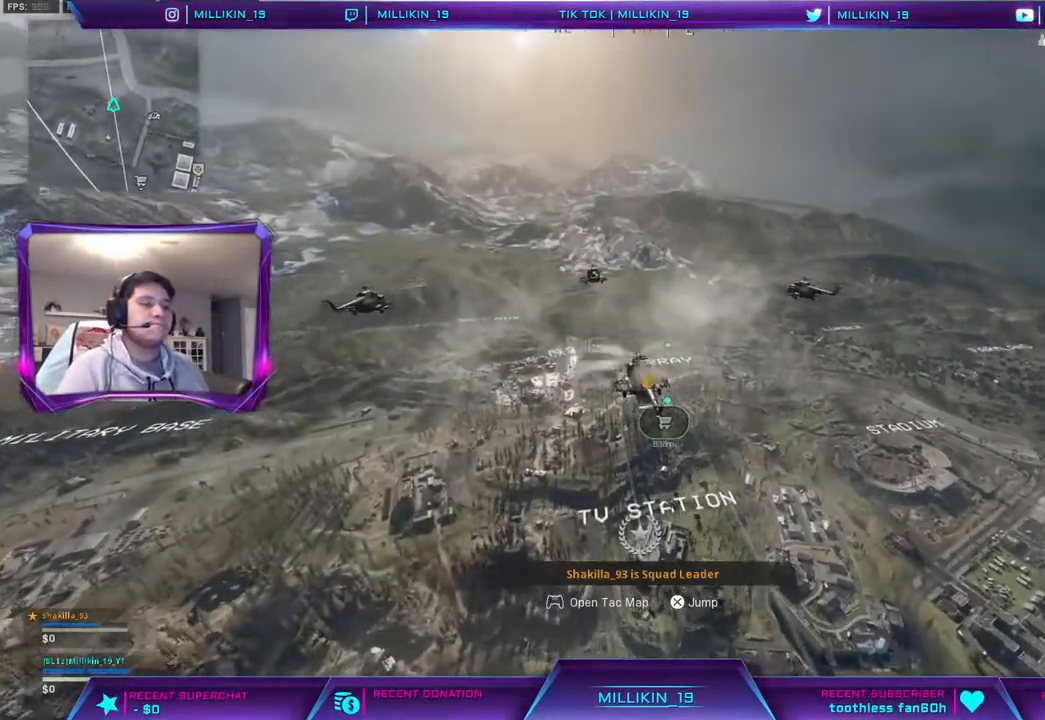
{"buttons": [], "left_stick": "up", "right_stick": "down-right", "events": [[267, "right_stick", "down-right"]]}
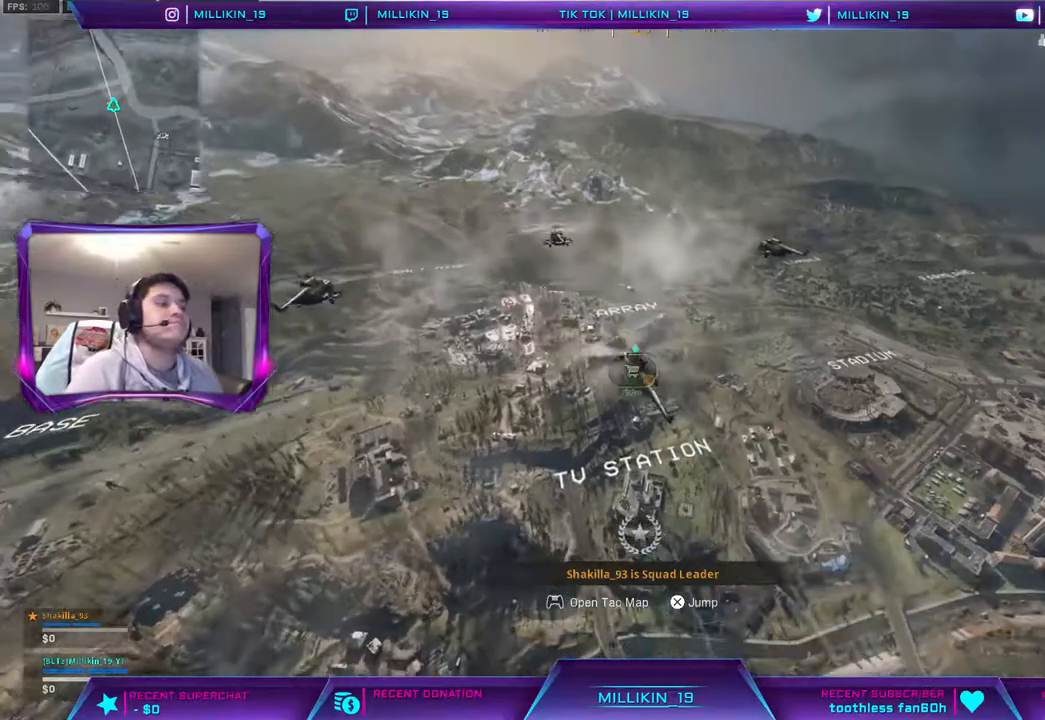
{"buttons": [], "left_stick": "up", "right_stick": "center", "events": [[33, "right_stick", "center"]]}
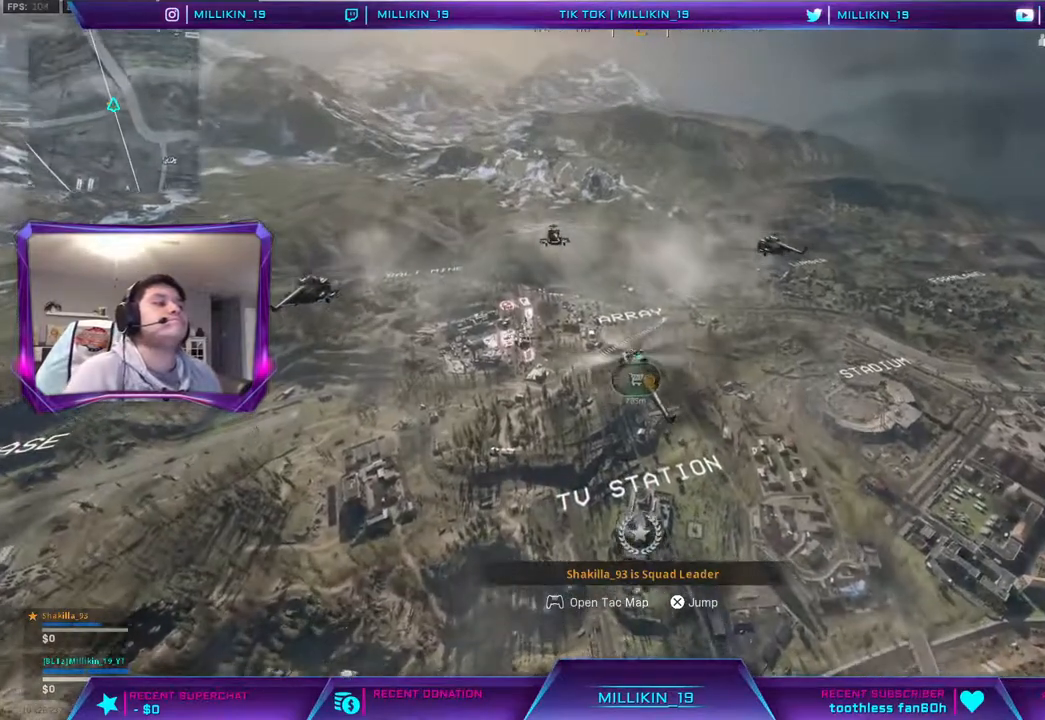
{"buttons": [], "left_stick": "up", "right_stick": "center", "events": []}
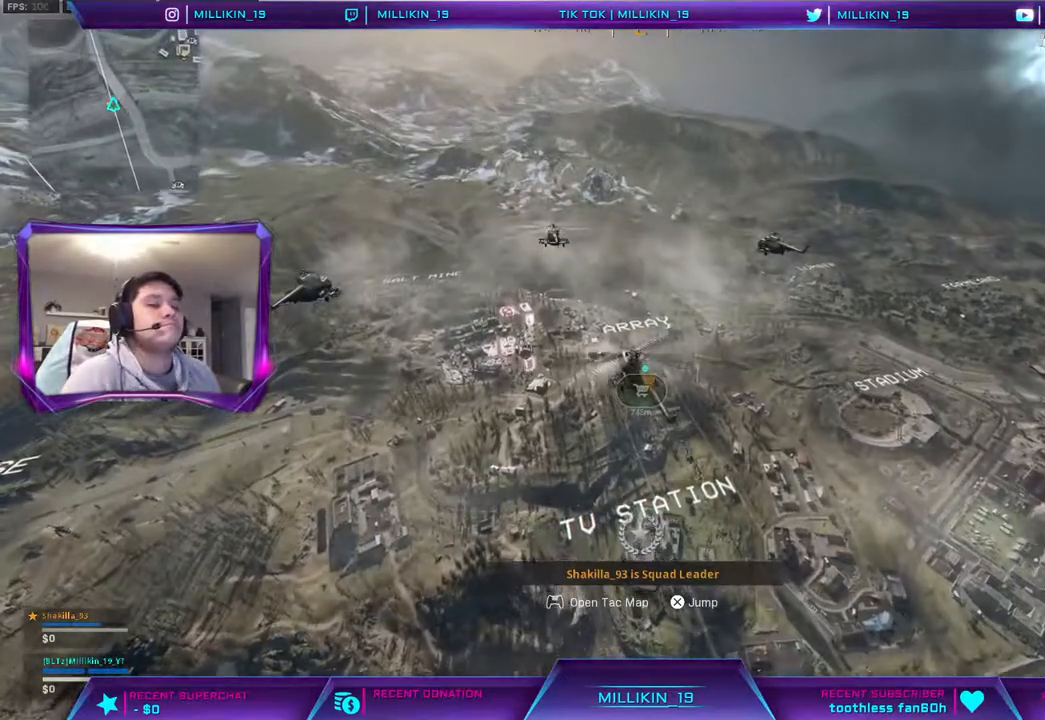
{"buttons": [], "left_stick": "up", "right_stick": "center", "events": []}
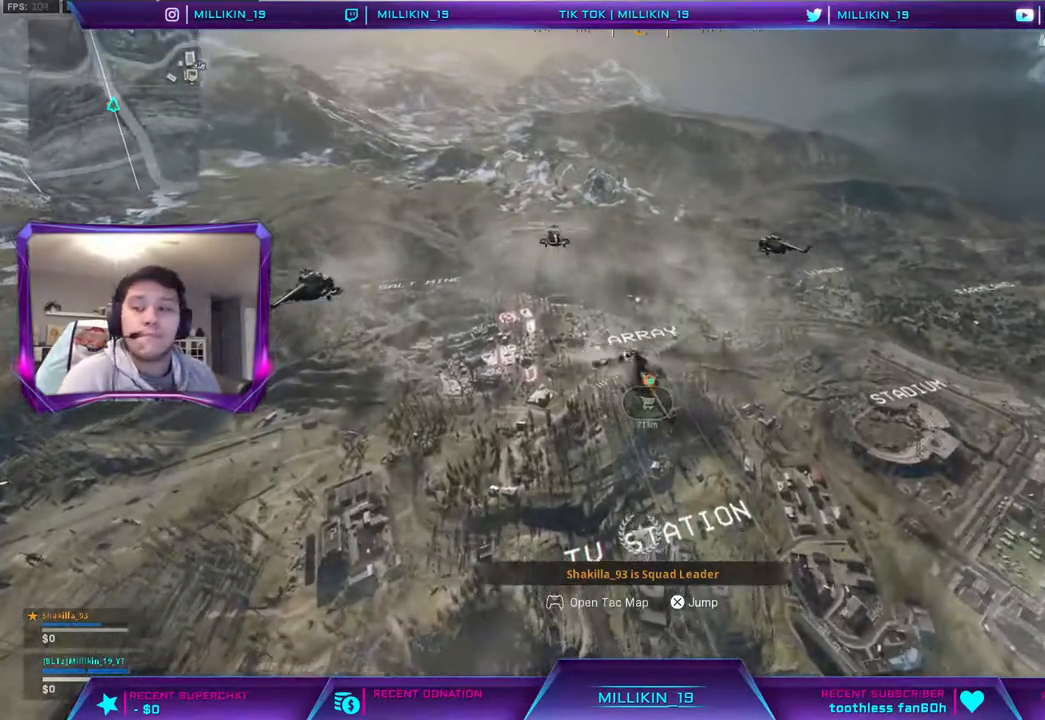
{"buttons": [], "left_stick": "up", "right_stick": "center", "events": []}
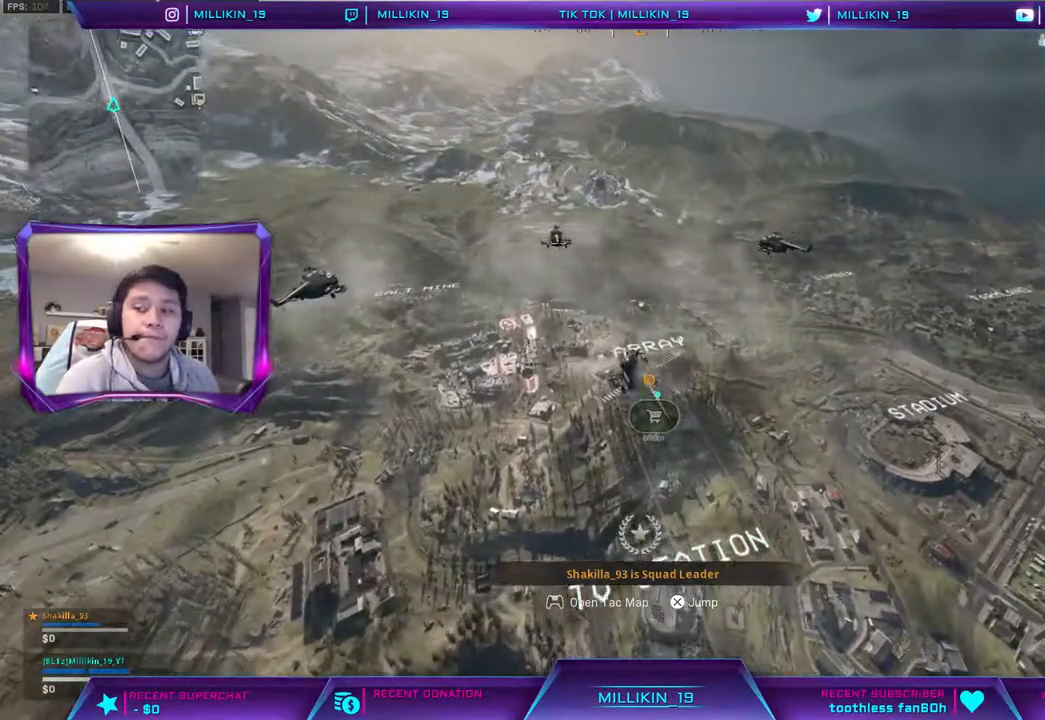
{"buttons": [], "left_stick": "up", "right_stick": "center", "events": []}
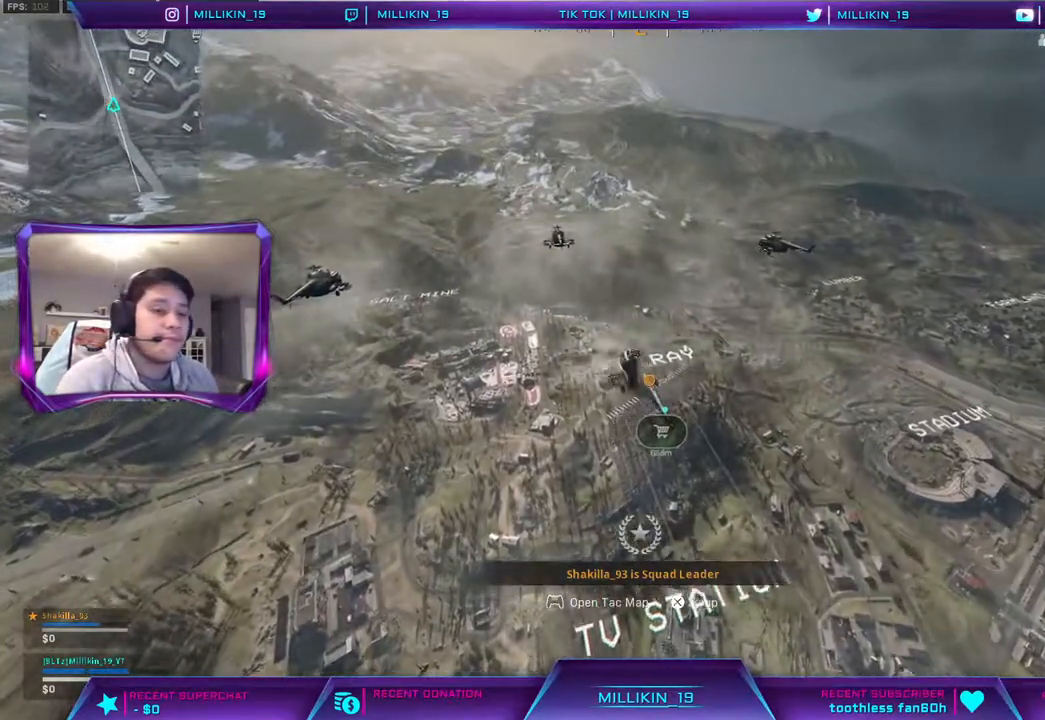
{"buttons": [], "left_stick": "up", "right_stick": "down-right", "events": [[233, "right_stick", "down-right"]]}
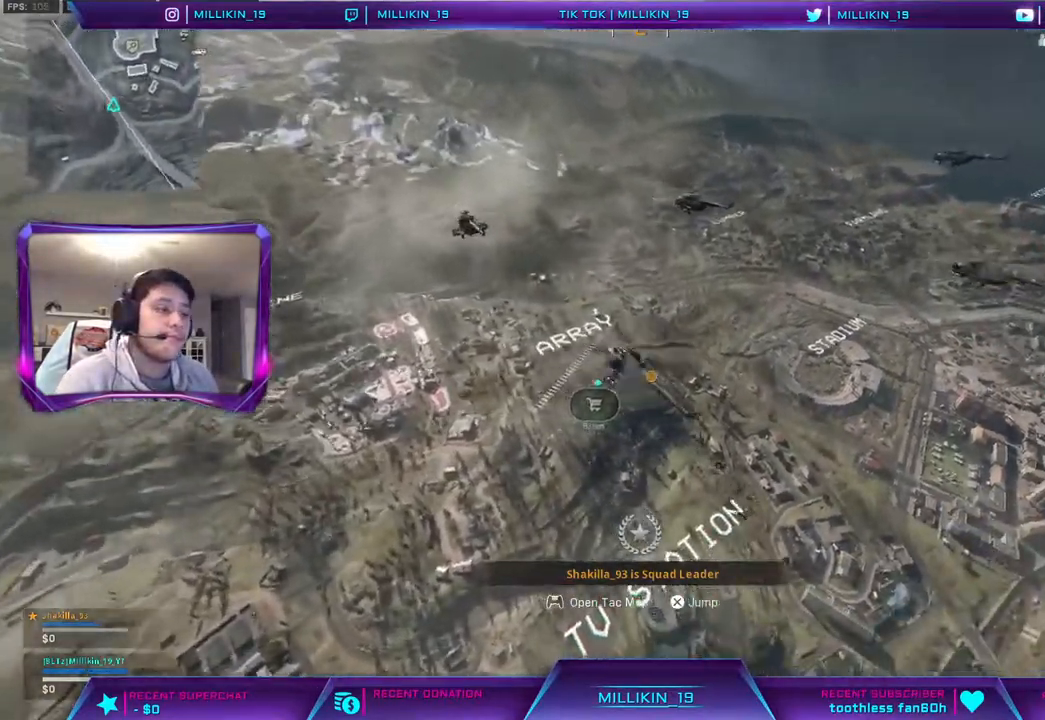
{"buttons": [], "left_stick": "up", "right_stick": "center", "events": [[50, "right_stick", "center"], [150, "CROSS", "down"], [283, "CROSS", "up"]]}
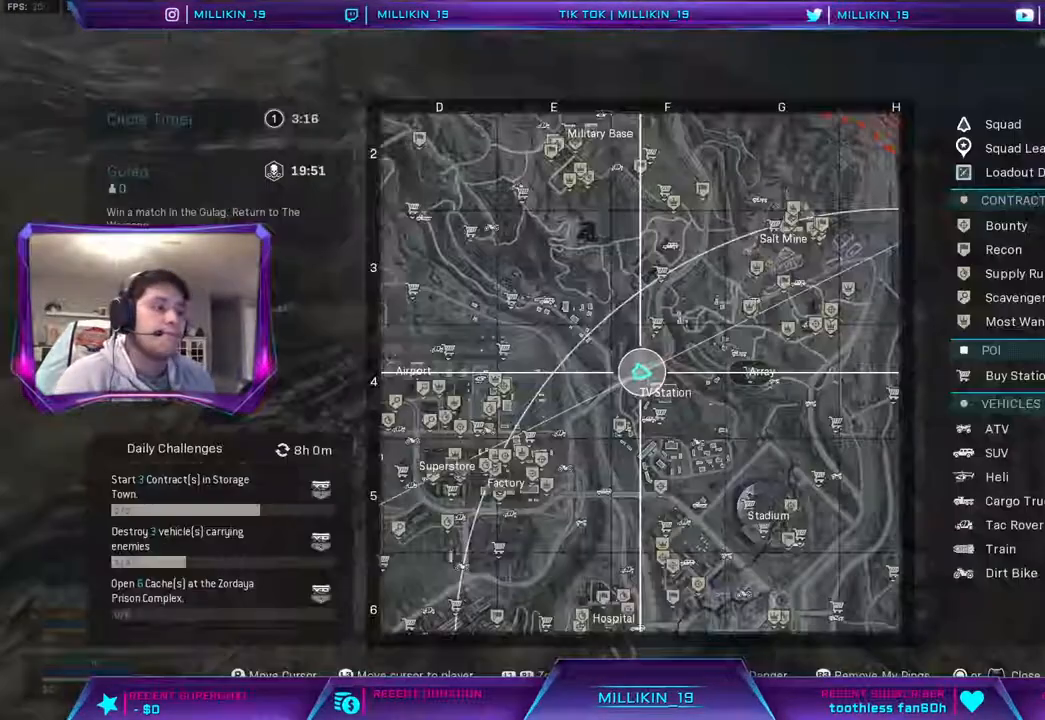
{"buttons": [], "left_stick": "up", "right_stick": "center", "events": []}
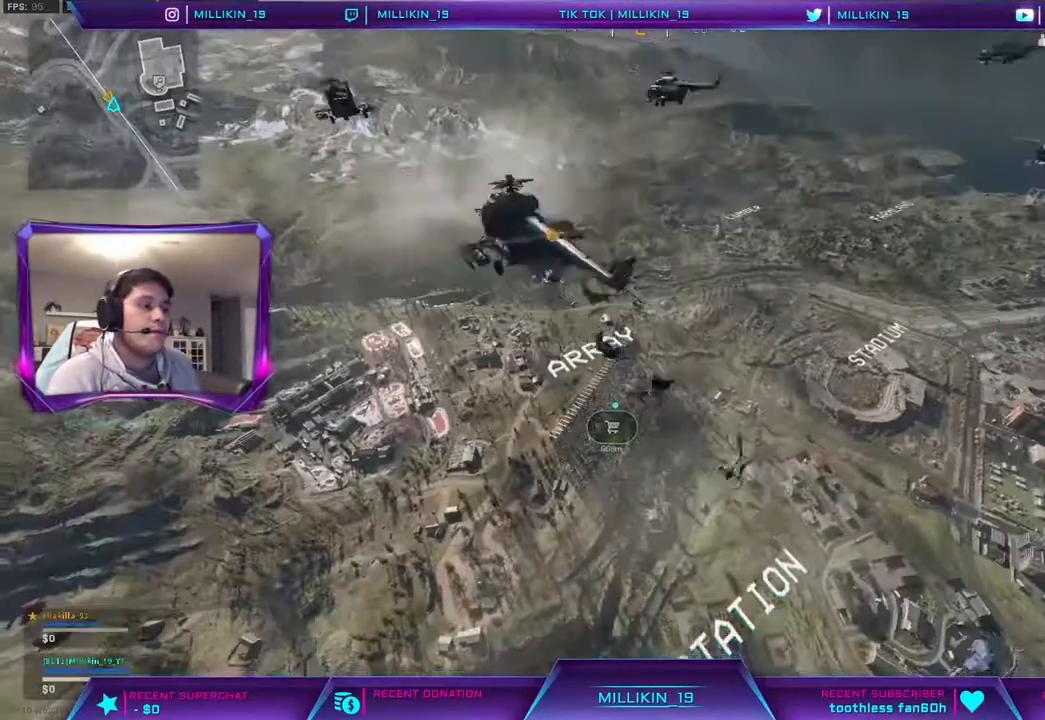
{"buttons": [], "left_stick": "up", "right_stick": "center", "events": []}
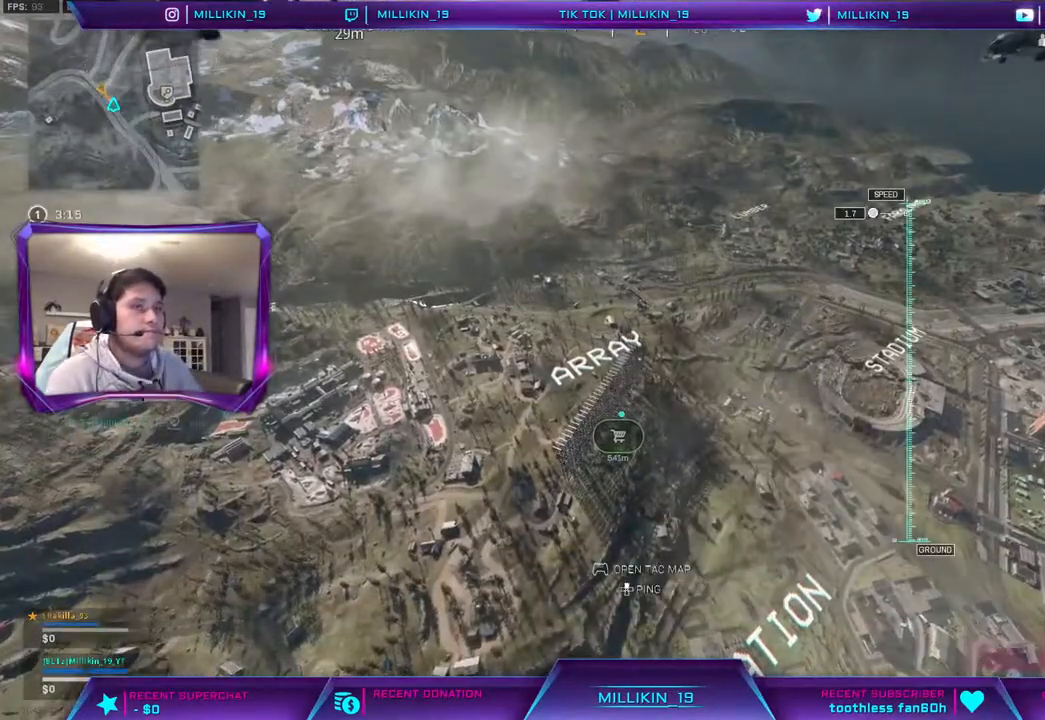
{"buttons": [], "left_stick": "up", "right_stick": "center", "events": []}
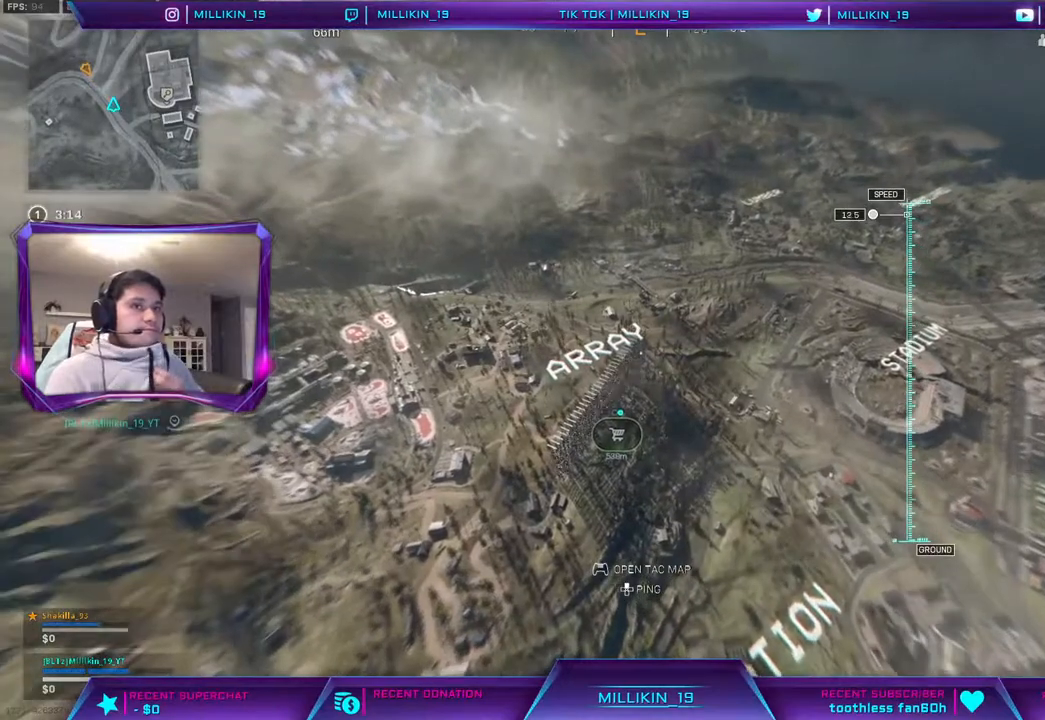
{"buttons": [], "left_stick": "up", "right_stick": "center", "events": []}
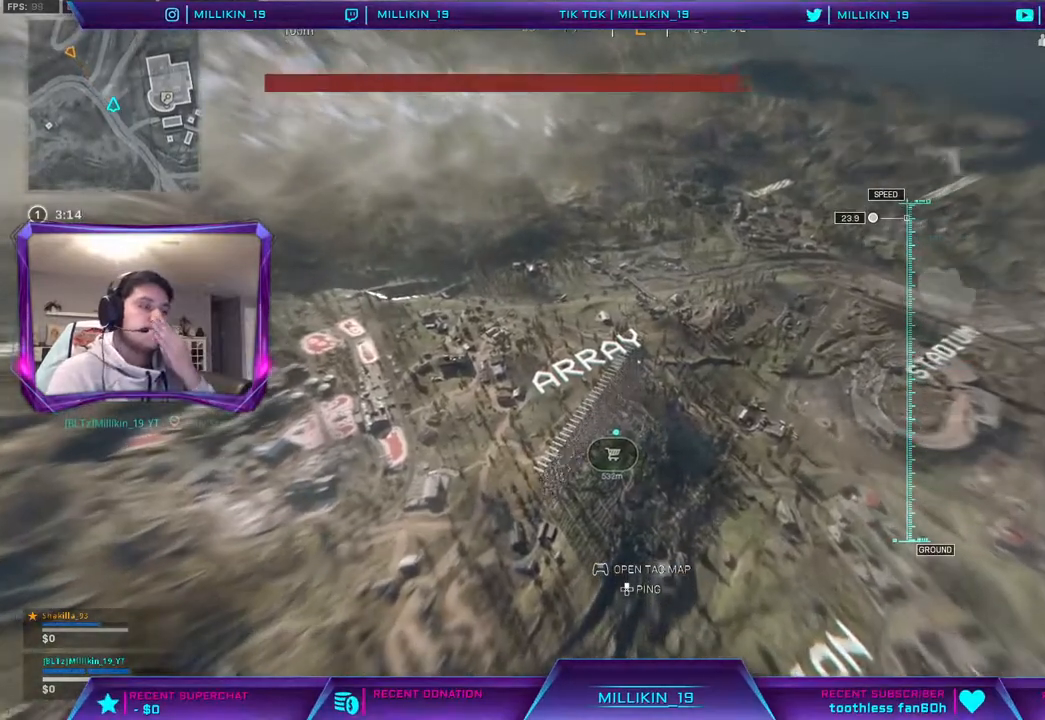
{"buttons": [], "left_stick": "up", "right_stick": "center", "events": []}
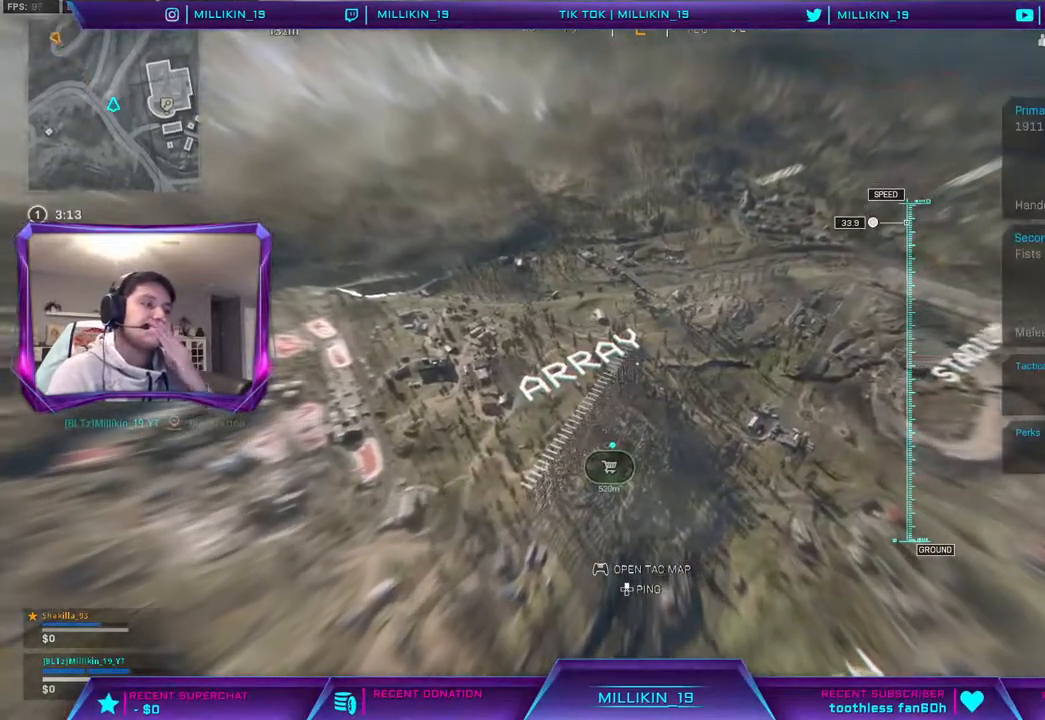
{"buttons": [], "left_stick": "up", "right_stick": "center", "events": []}
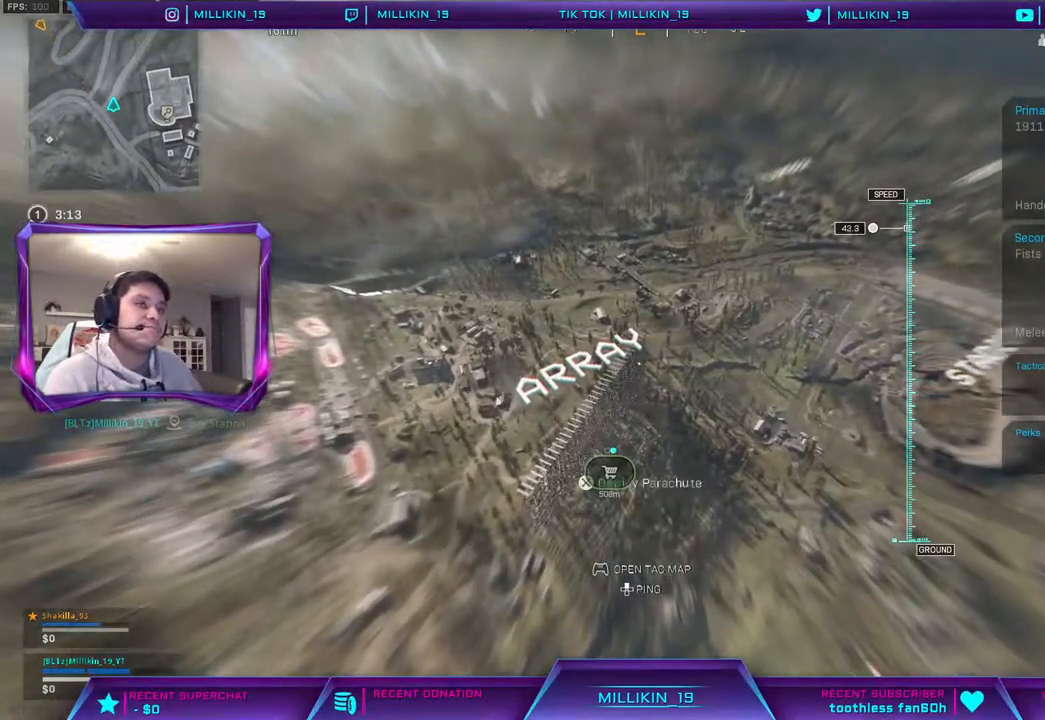
{"buttons": [], "left_stick": "up", "right_stick": "center", "events": []}
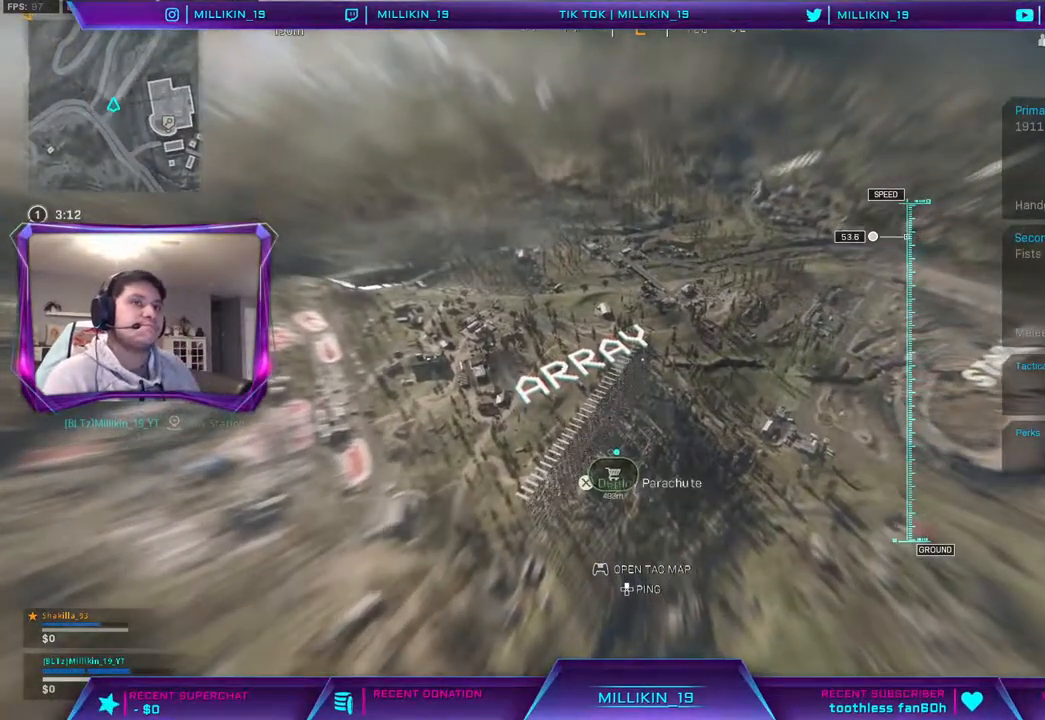
{"buttons": [], "left_stick": "up", "right_stick": "center", "events": []}
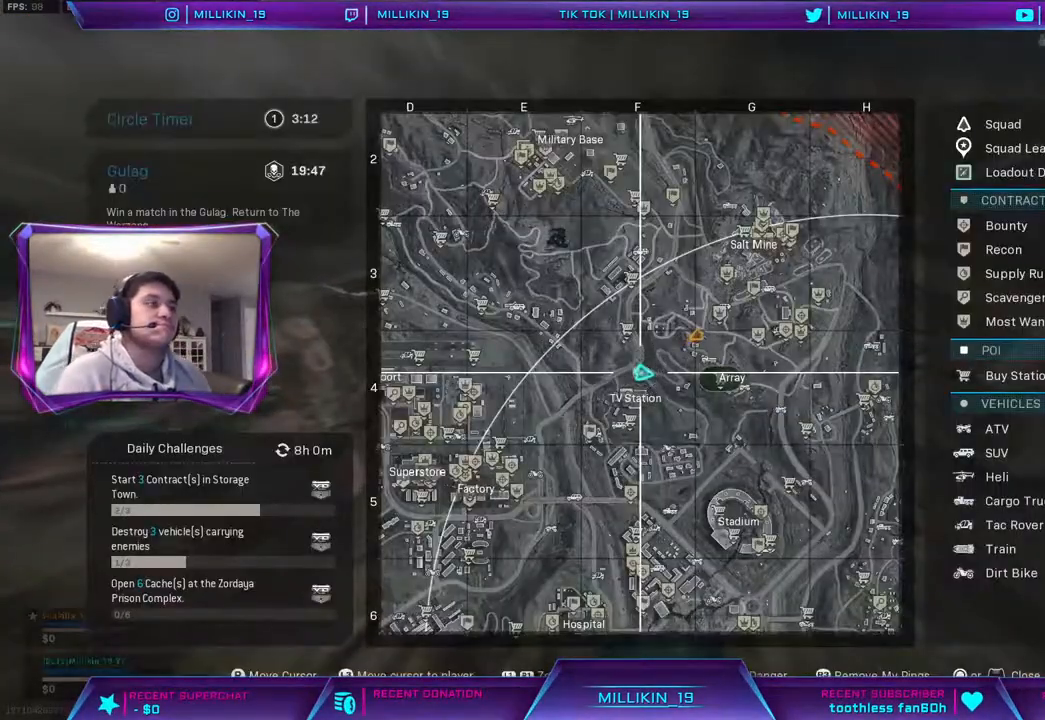
{"buttons": [], "left_stick": "up", "right_stick": "center", "events": []}
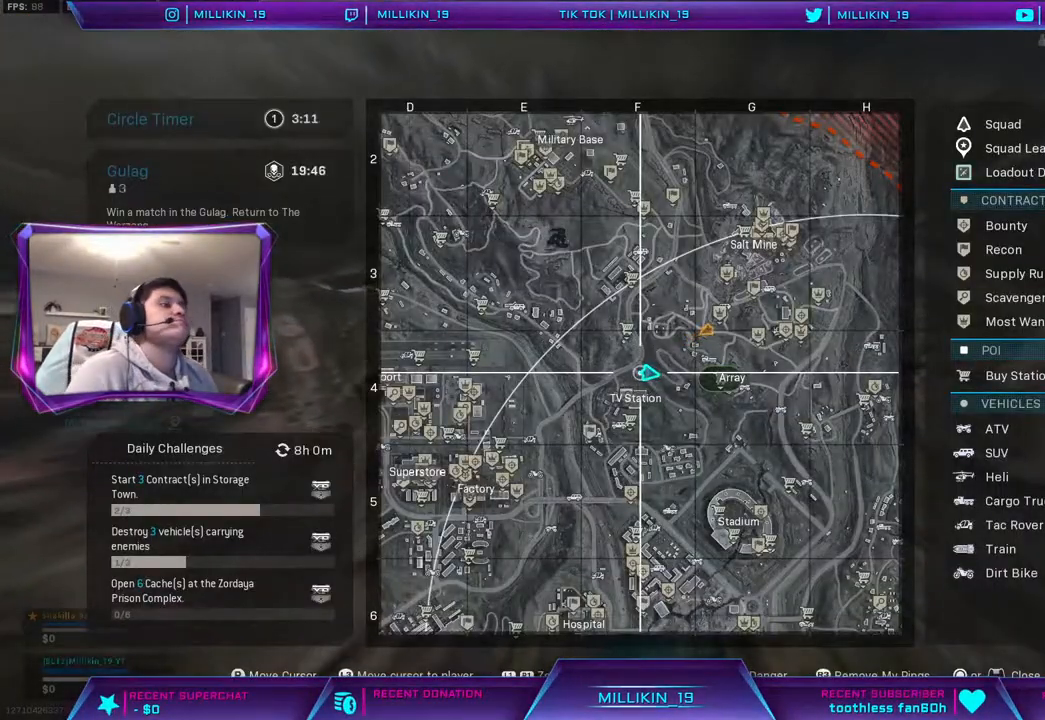
{"buttons": [], "left_stick": "up", "right_stick": "center", "events": []}
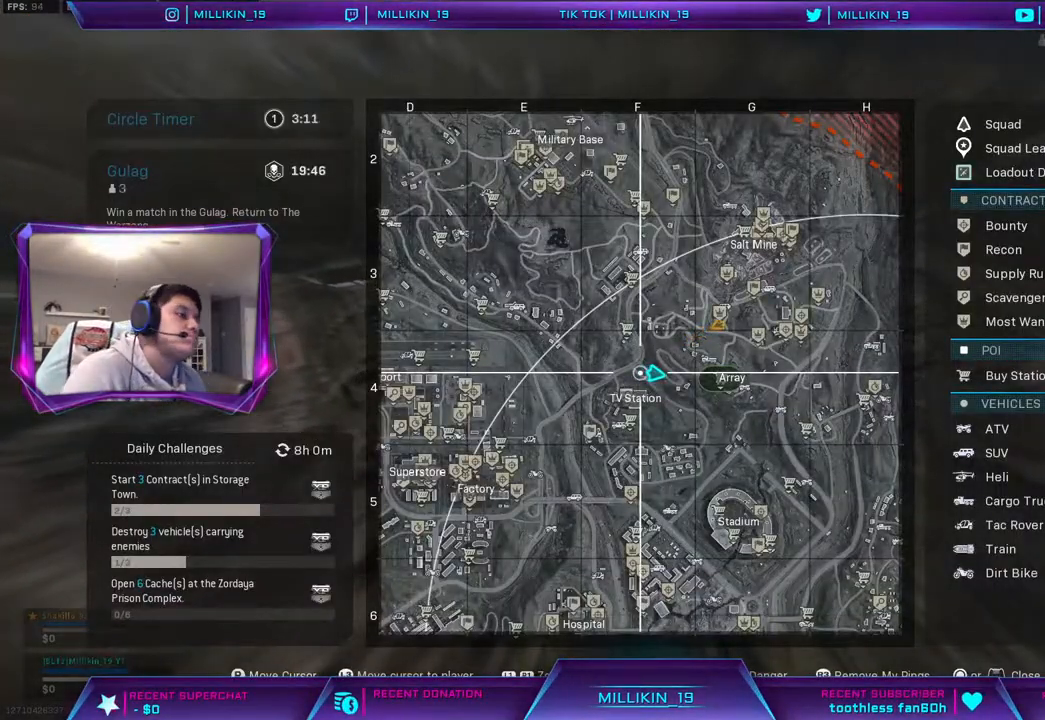
{"buttons": [], "left_stick": "up-left", "right_stick": "down", "events": [[450, "right_stick", "down"], [483, "left_stick", "up-left"]]}
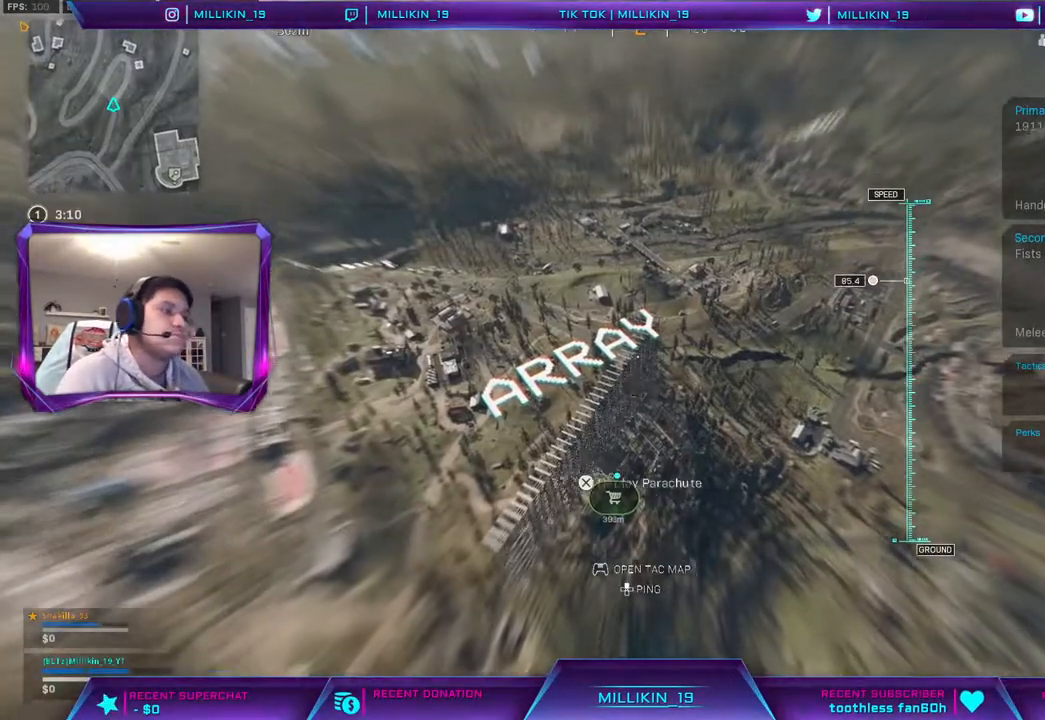
{"buttons": [], "left_stick": "up-left", "right_stick": "down-left", "events": [[17, "right_stick", "down-left"]]}
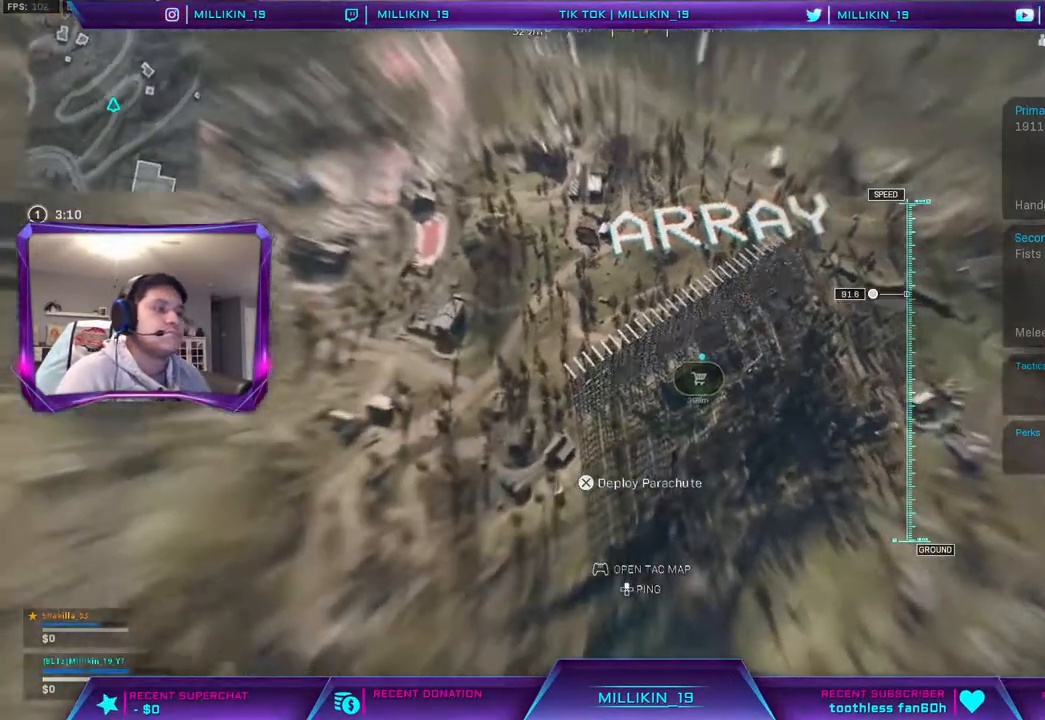
{"buttons": [], "left_stick": "up", "right_stick": "right", "events": [[100, "right_stick", "up-left"], [150, "right_stick", "center"], [167, "left_stick", "up"], [267, "right_stick", "right"]]}
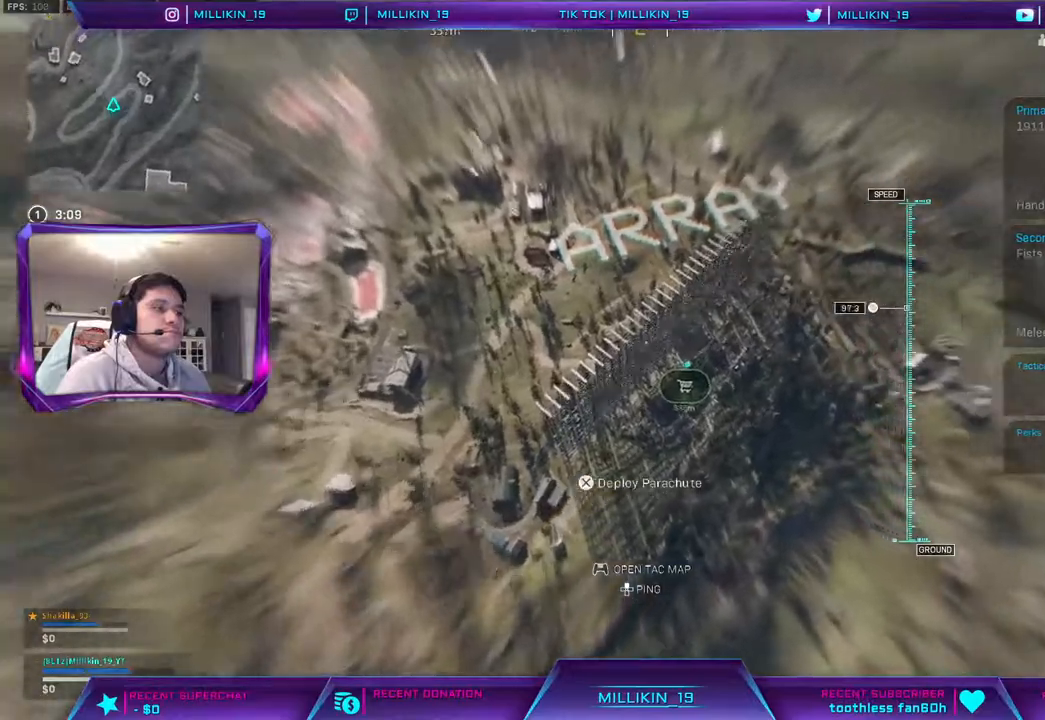
{"buttons": [], "left_stick": "up", "right_stick": "right", "events": [[233, "right_stick", "center"], [367, "right_stick", "right"]]}
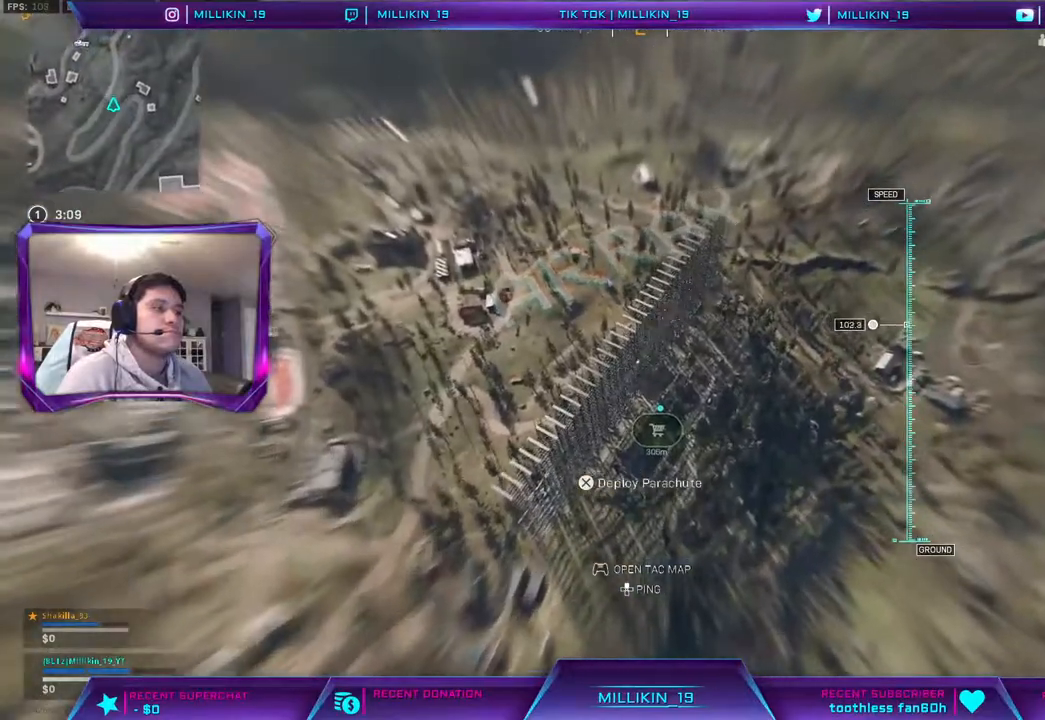
{"buttons": [], "left_stick": "up", "right_stick": "center", "events": [[483, "right_stick", "center"]]}
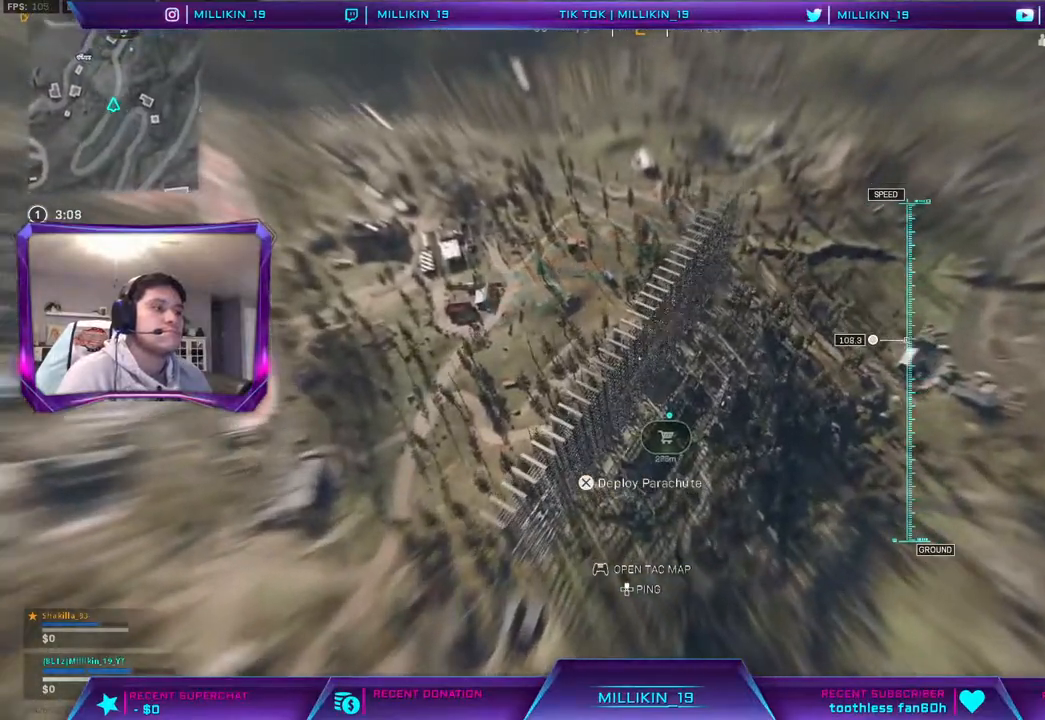
{"buttons": [], "left_stick": "up", "right_stick": "right", "events": [[317, "right_stick", "right"]]}
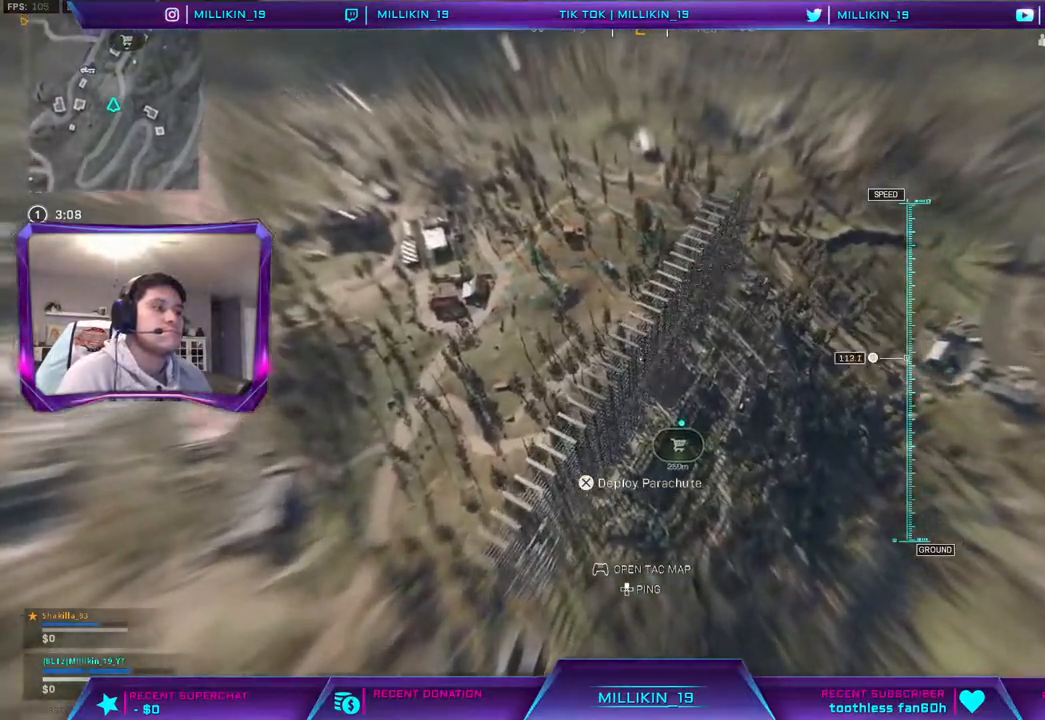
{"buttons": [], "left_stick": "up", "right_stick": "right", "events": []}
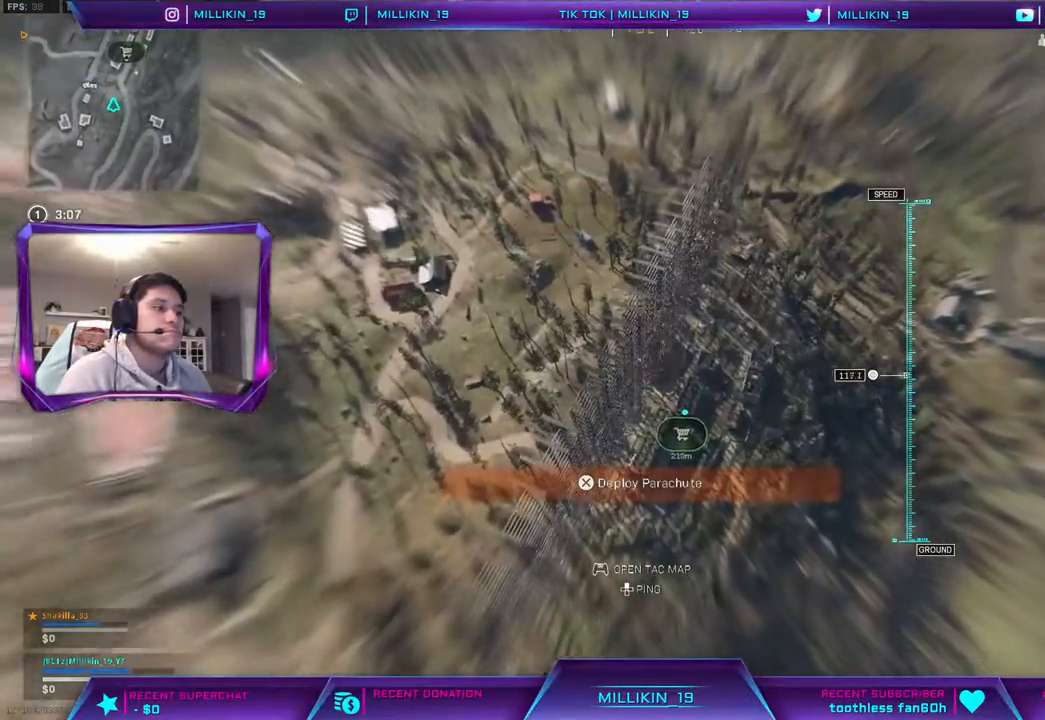
{"buttons": [], "left_stick": "up-right", "right_stick": "right", "events": [[17, "left_stick", "up-right"]]}